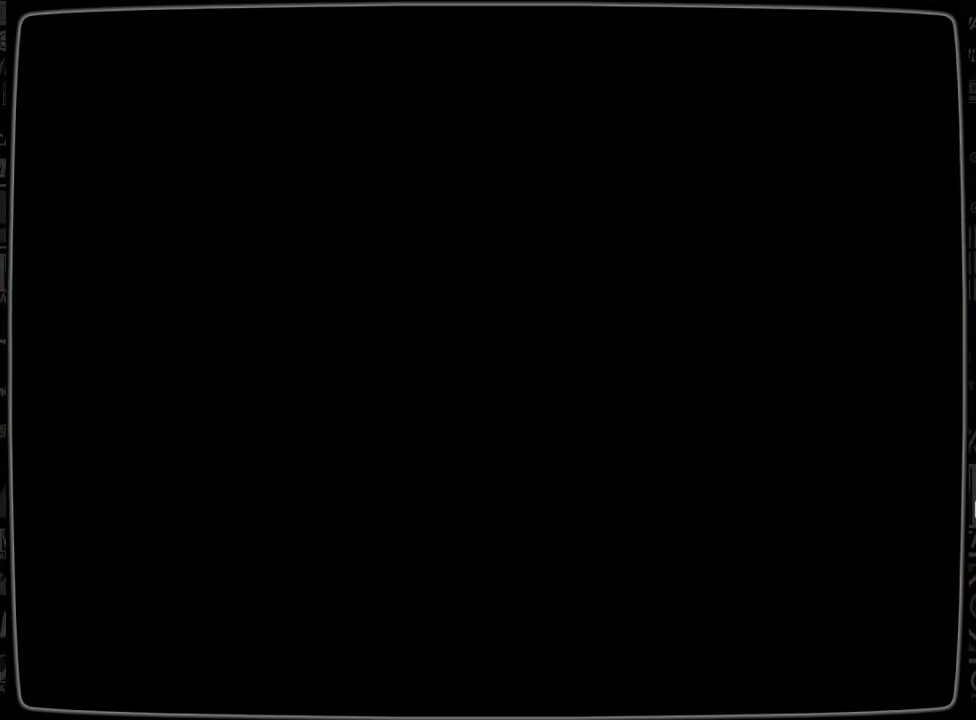
Gameplay with a controller; each line is a JSON object with the inputs held at the frame after it. "events" lists button and stick changes between this image and that frame as [ms after this image, input, new state], when the widget could be followed in between. Not read: L3 R3.
{"buttons": ["DPAD_RIGHT"], "events": [[459, "DPAD_RIGHT", "down"]]}
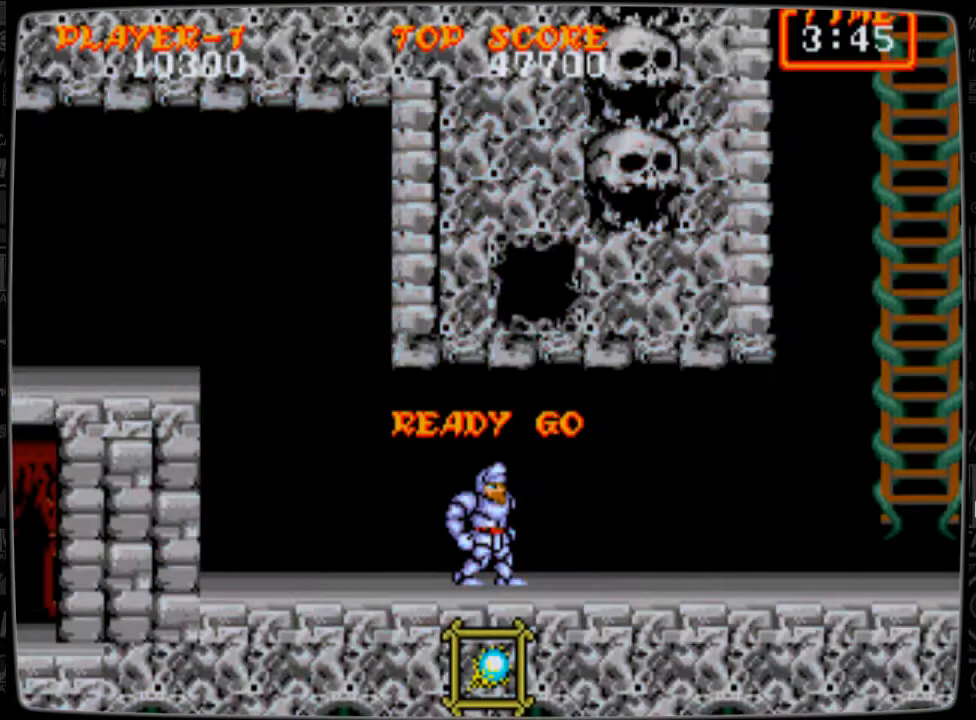
{"buttons": ["DPAD_RIGHT"], "events": []}
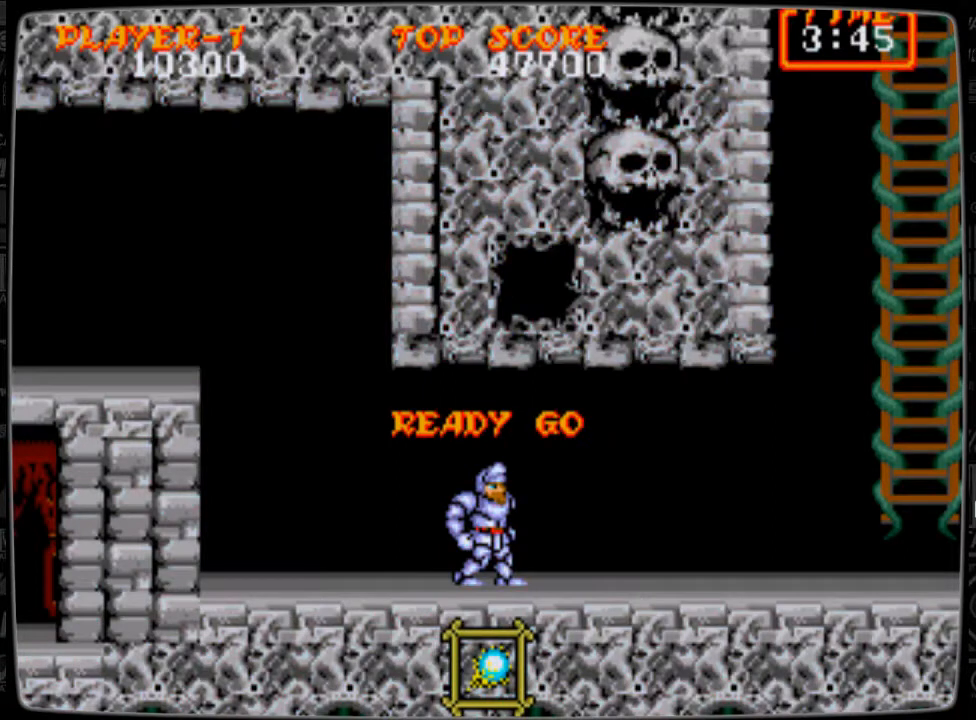
{"buttons": ["DPAD_RIGHT"], "events": []}
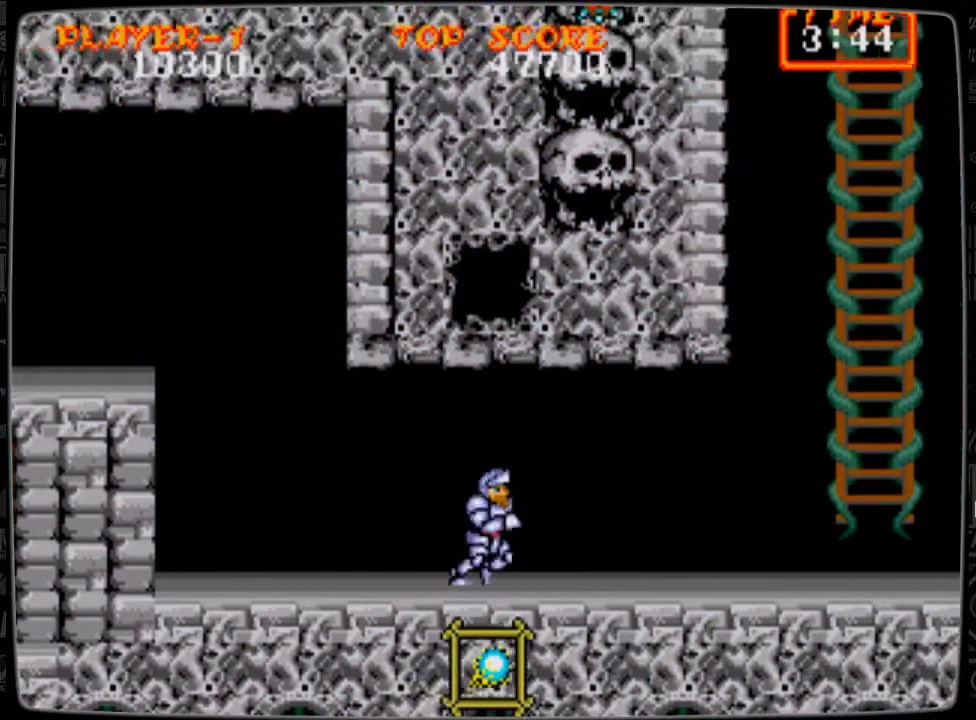
{"buttons": ["DPAD_RIGHT"], "events": []}
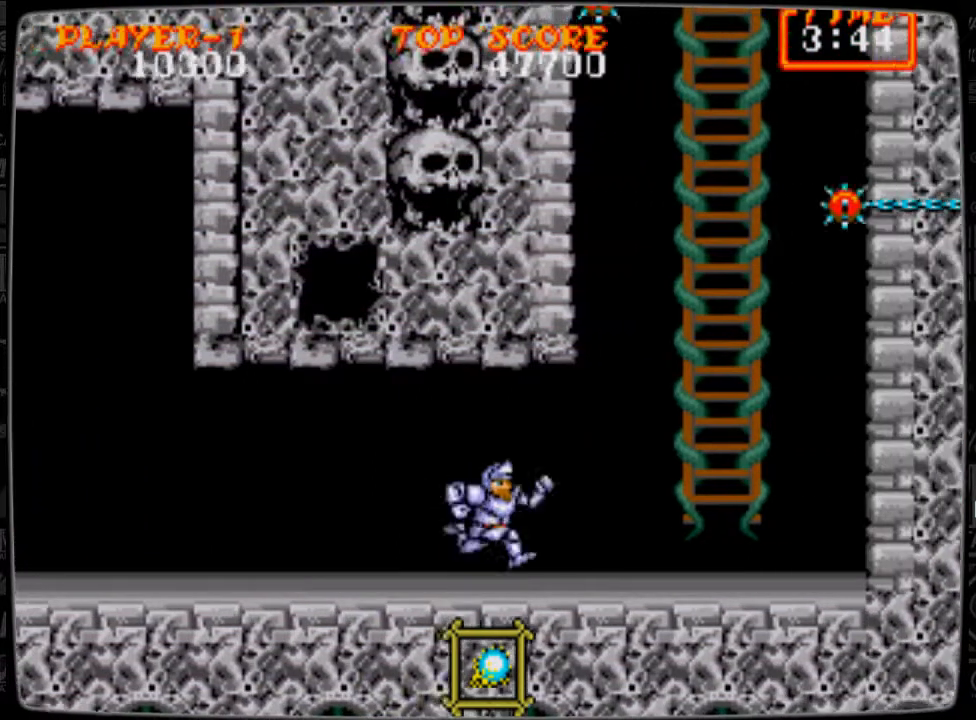
{"buttons": ["DPAD_RIGHT"], "events": []}
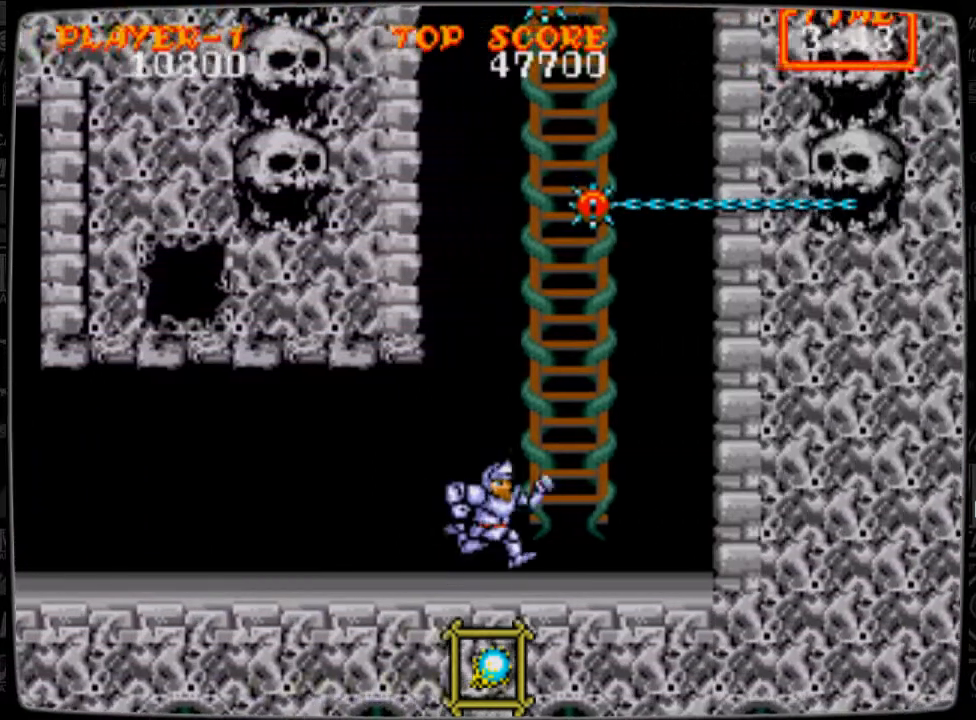
{"buttons": ["DPAD_UP"], "events": [[251, "DPAD_RIGHT", "up"], [251, "DPAD_UP", "down"]]}
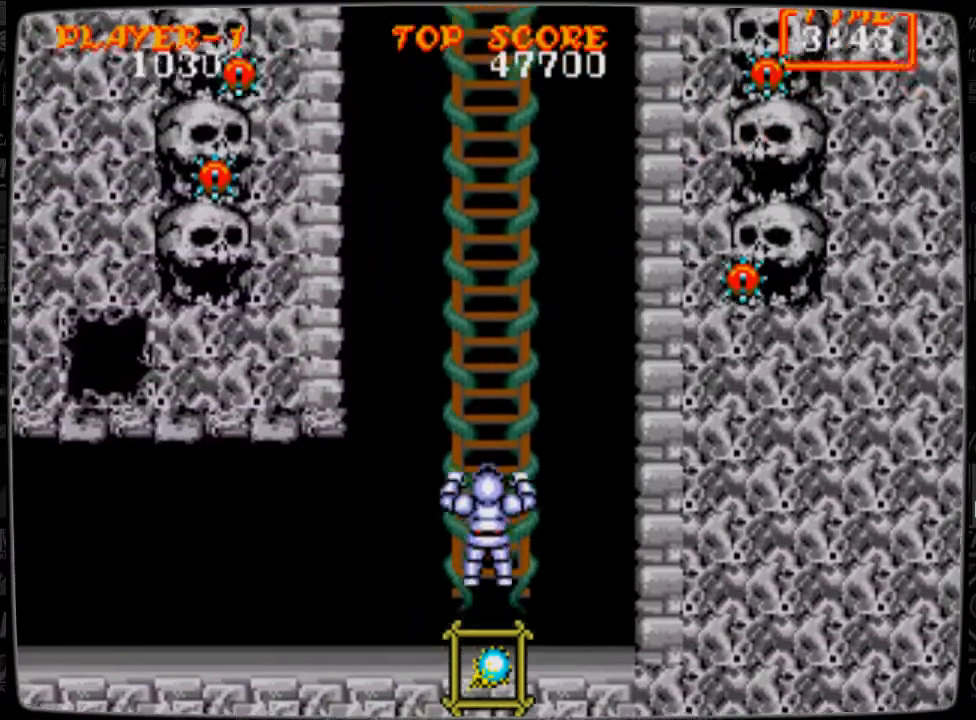
{"buttons": ["DPAD_UP"], "events": []}
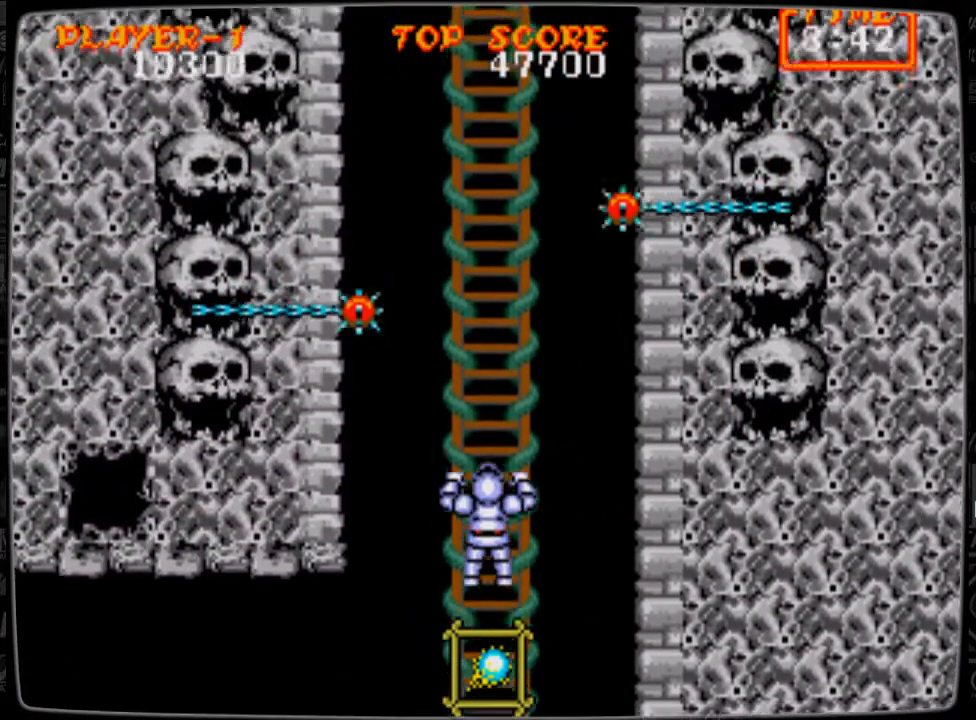
{"buttons": [], "events": [[84, "DPAD_UP", "up"]]}
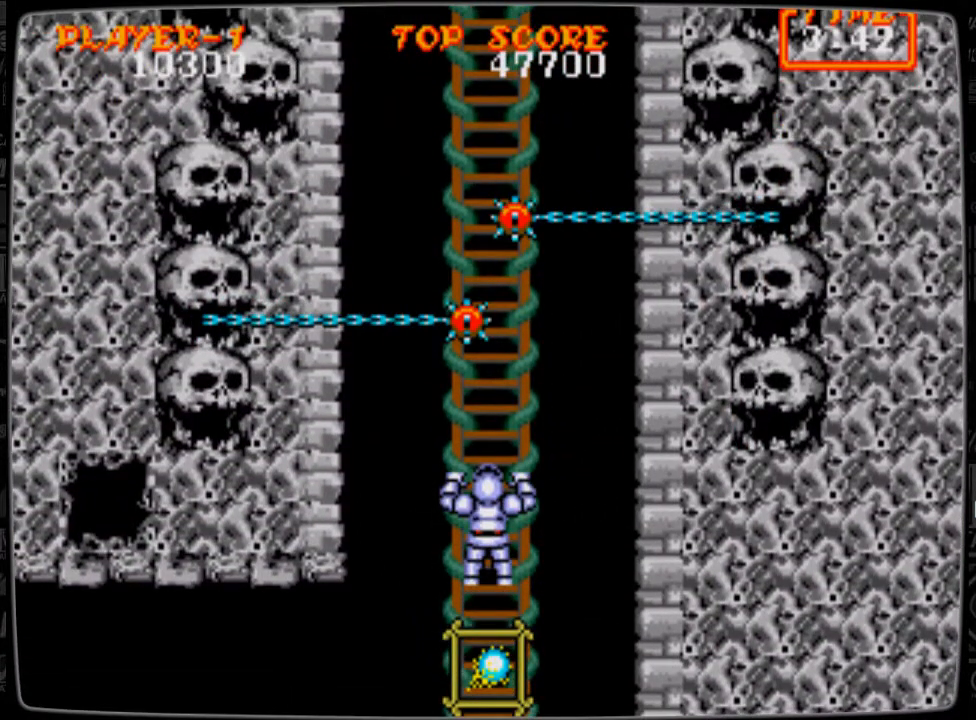
{"buttons": [], "events": []}
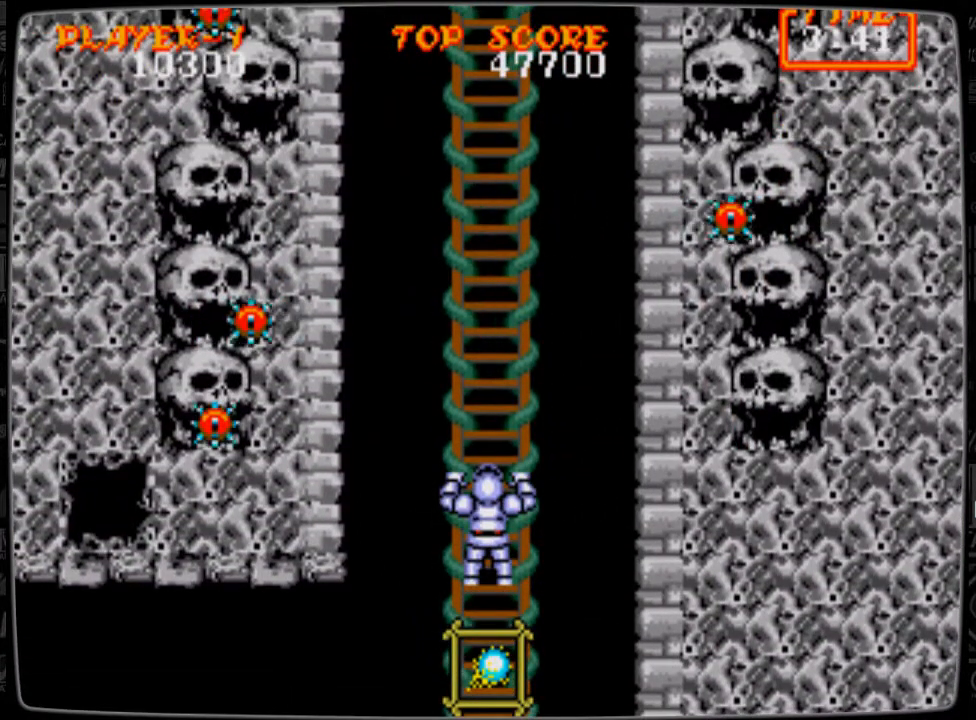
{"buttons": [], "events": []}
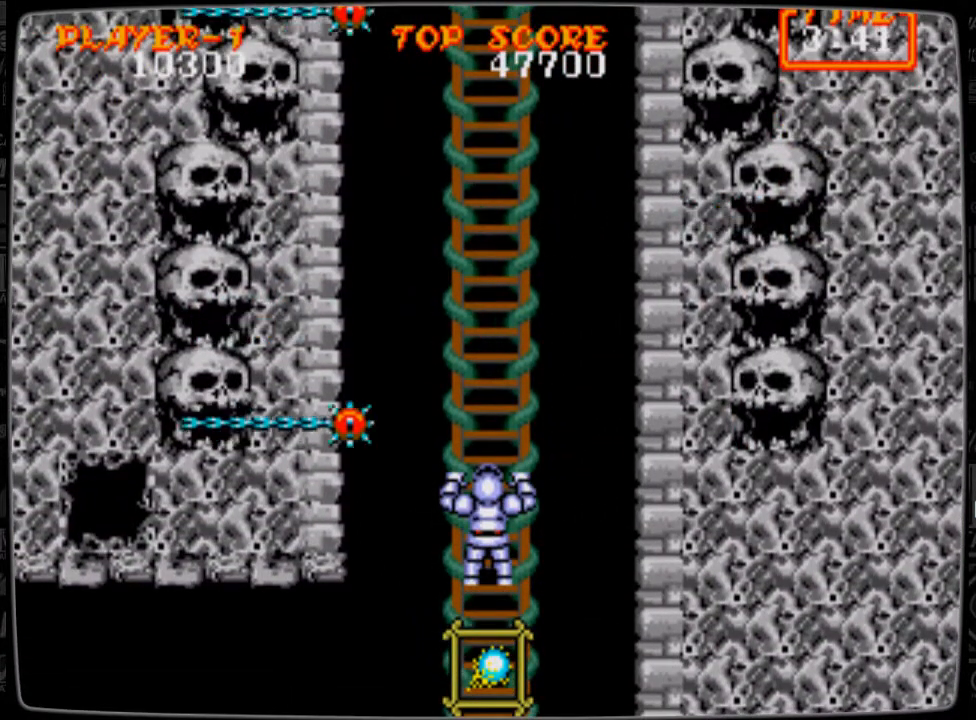
{"buttons": [], "events": []}
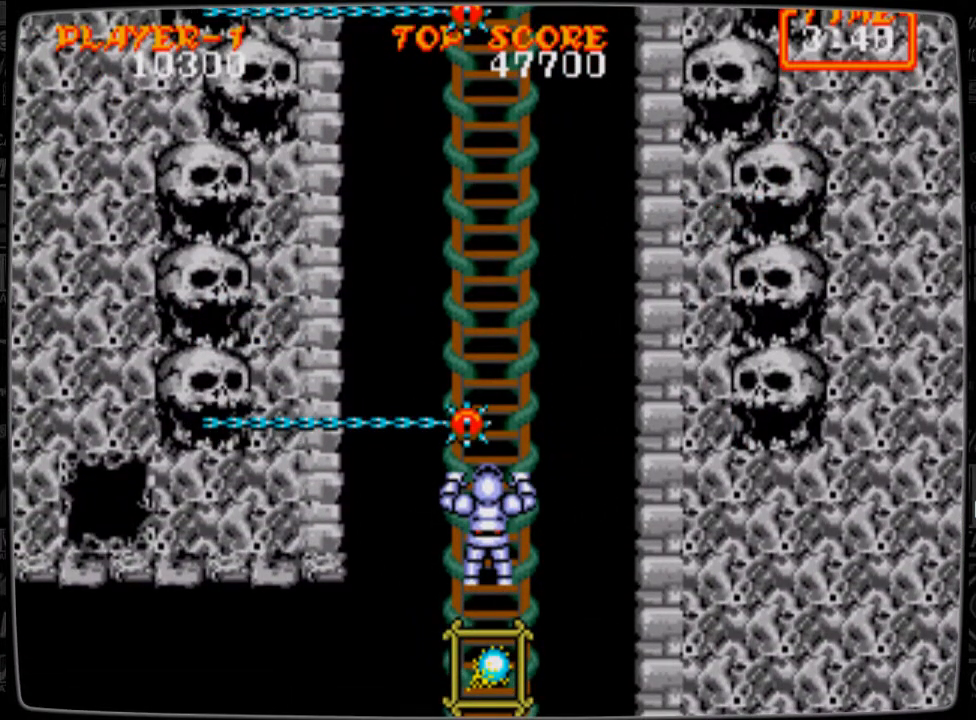
{"buttons": ["DPAD_UP"], "events": [[376, "DPAD_UP", "down"]]}
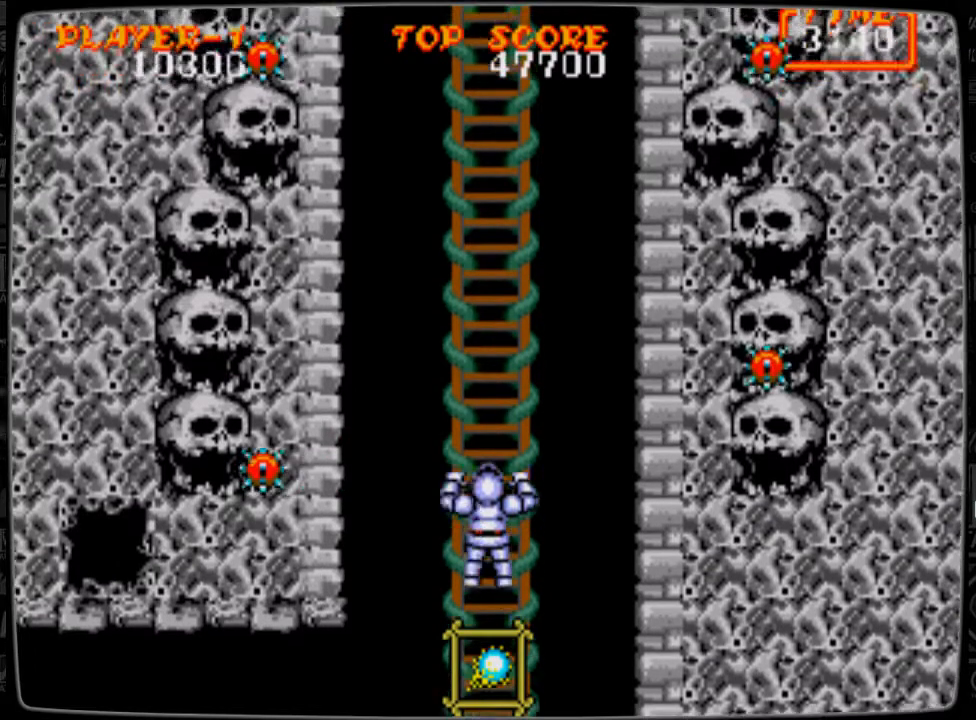
{"buttons": [], "events": [[208, "DPAD_UP", "up"]]}
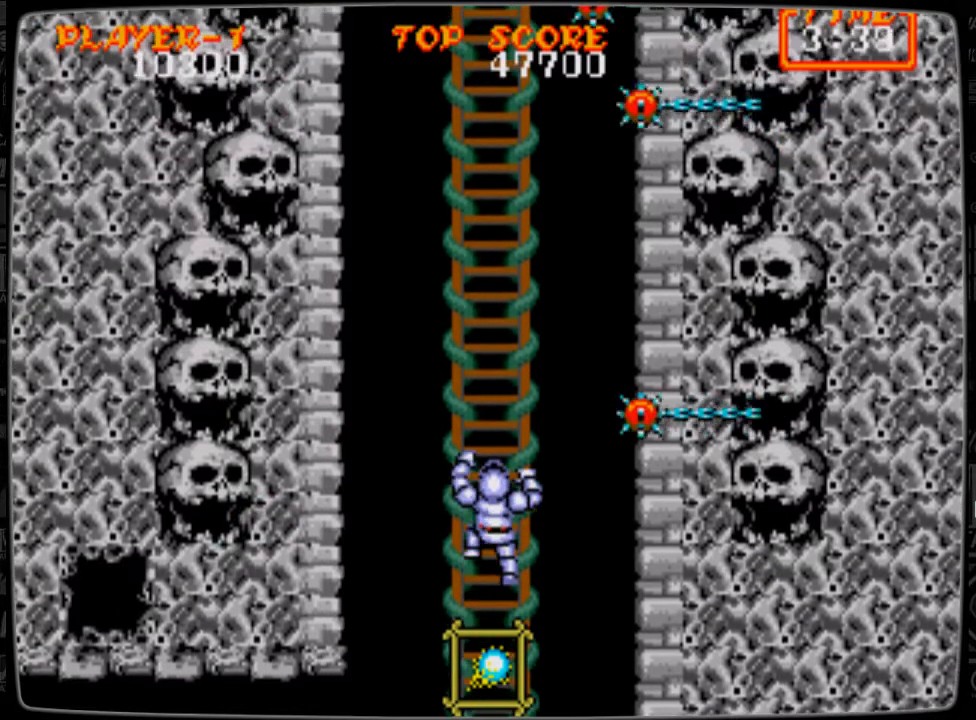
{"buttons": [], "events": []}
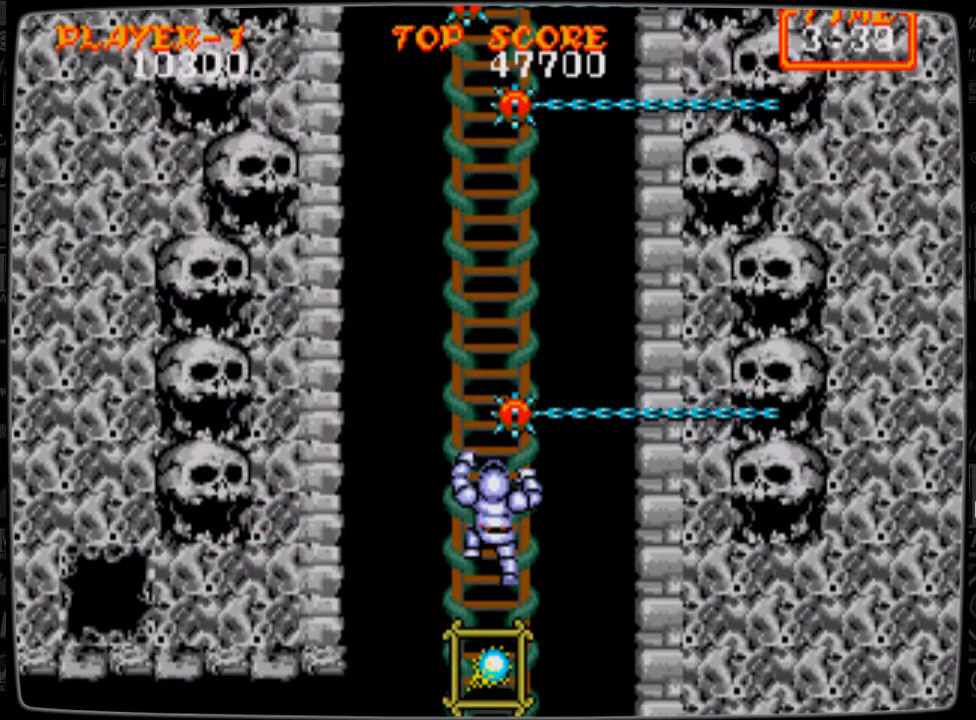
{"buttons": ["DPAD_UP"], "events": [[417, "DPAD_UP", "down"]]}
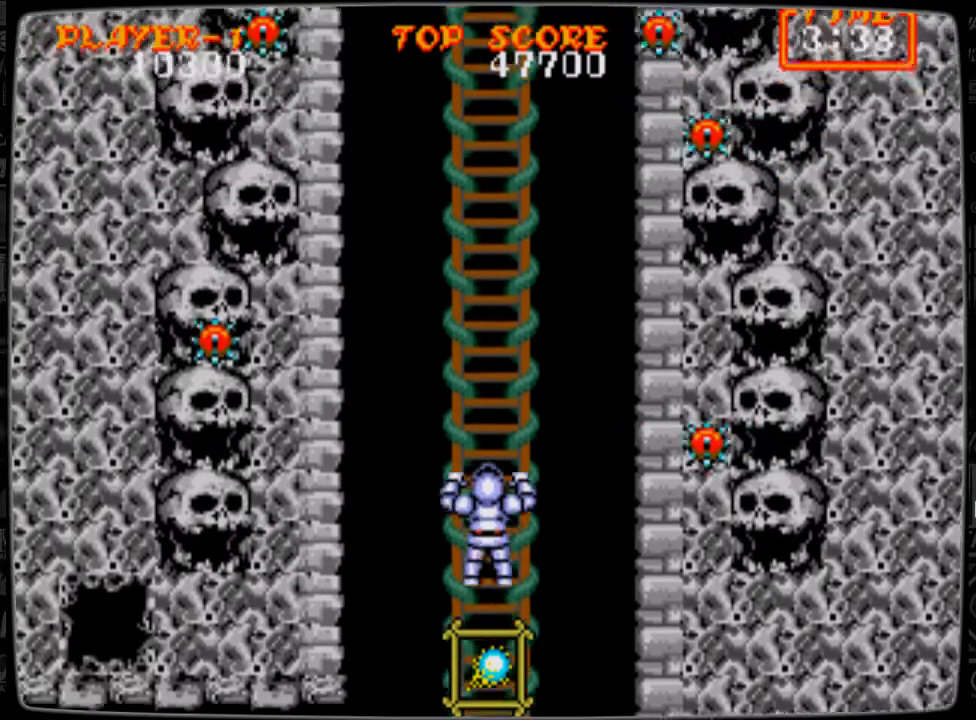
{"buttons": [], "events": [[292, "DPAD_UP", "up"]]}
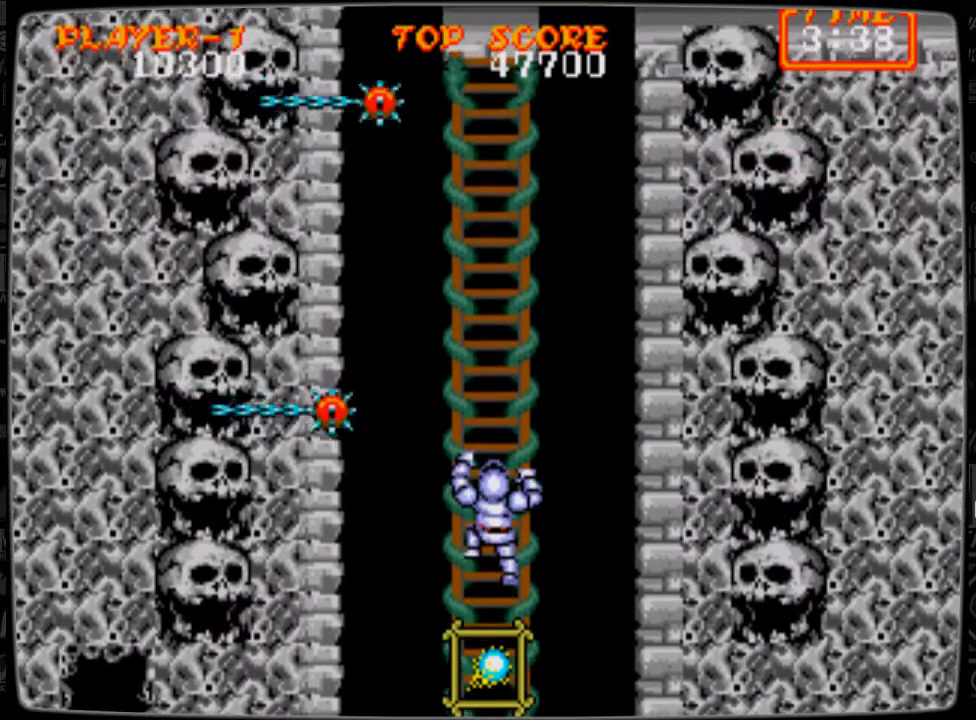
{"buttons": [], "events": []}
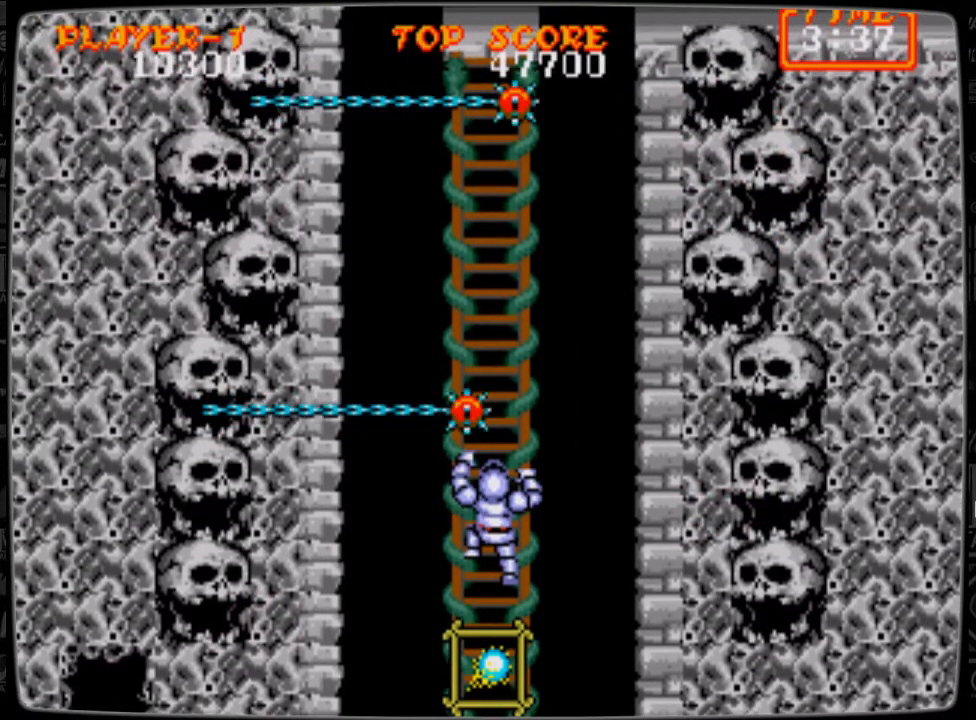
{"buttons": ["DPAD_UP"], "events": [[376, "DPAD_UP", "down"]]}
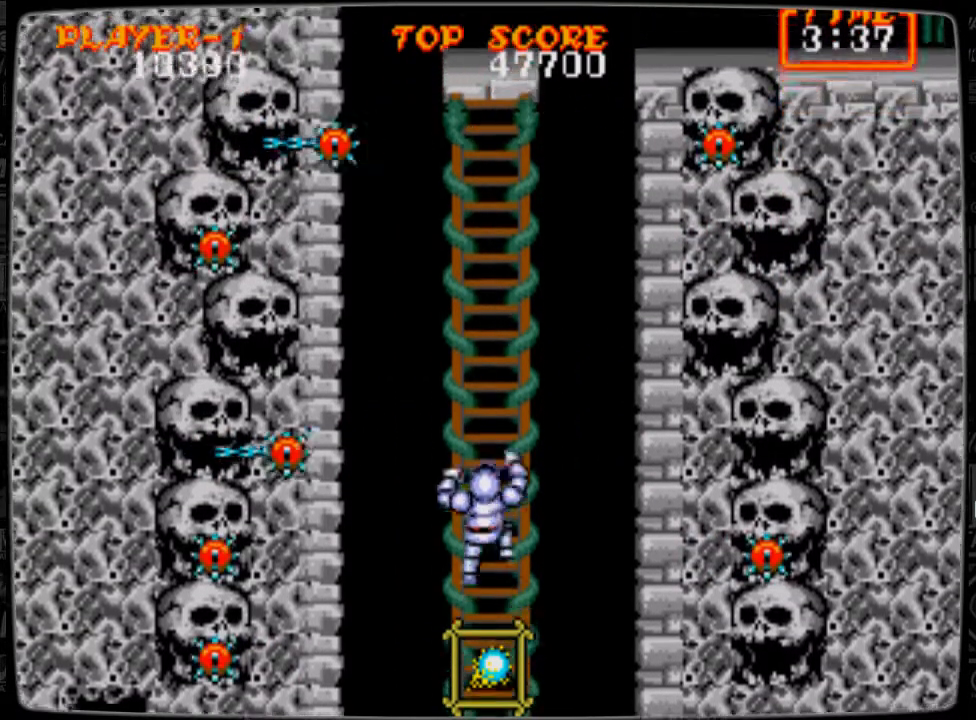
{"buttons": ["DPAD_UP"], "events": []}
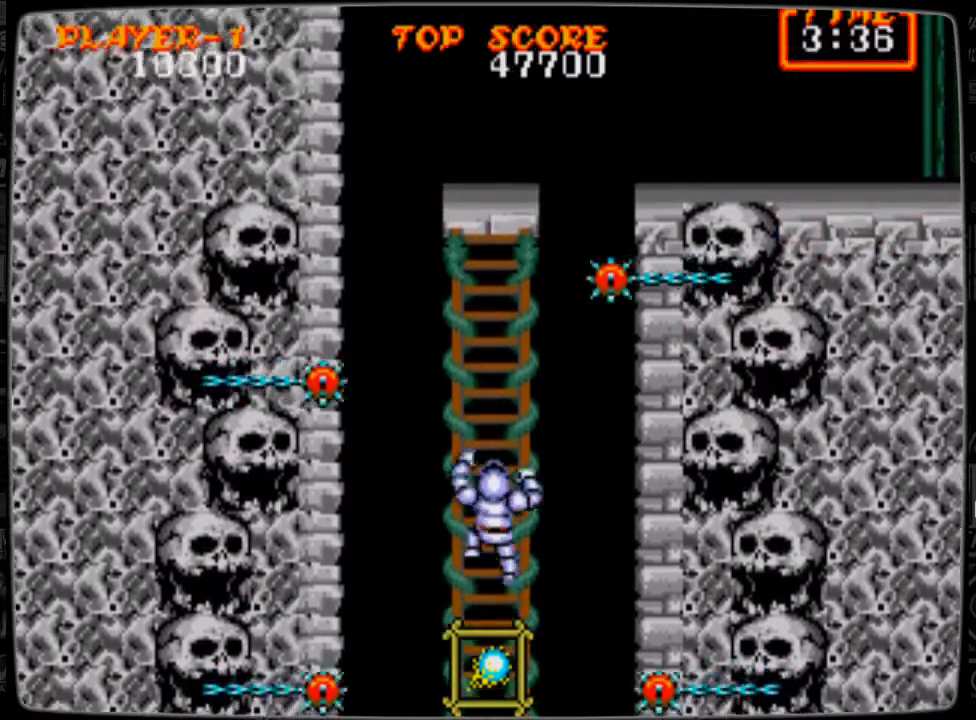
{"buttons": [], "events": [[209, "DPAD_UP", "up"]]}
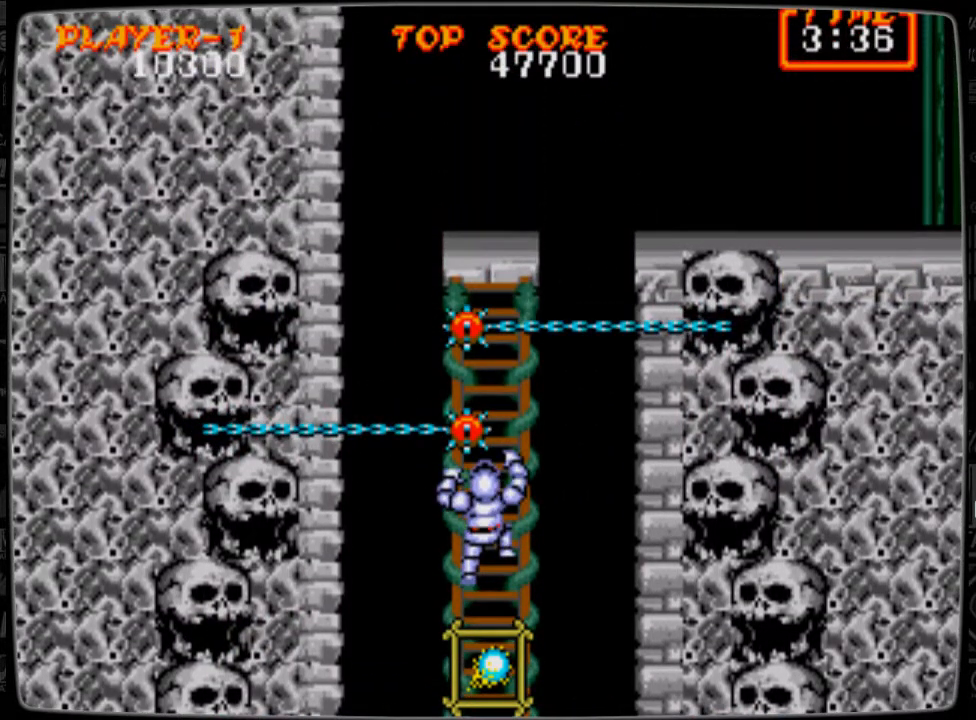
{"buttons": ["DPAD_UP"], "events": [[459, "DPAD_UP", "down"]]}
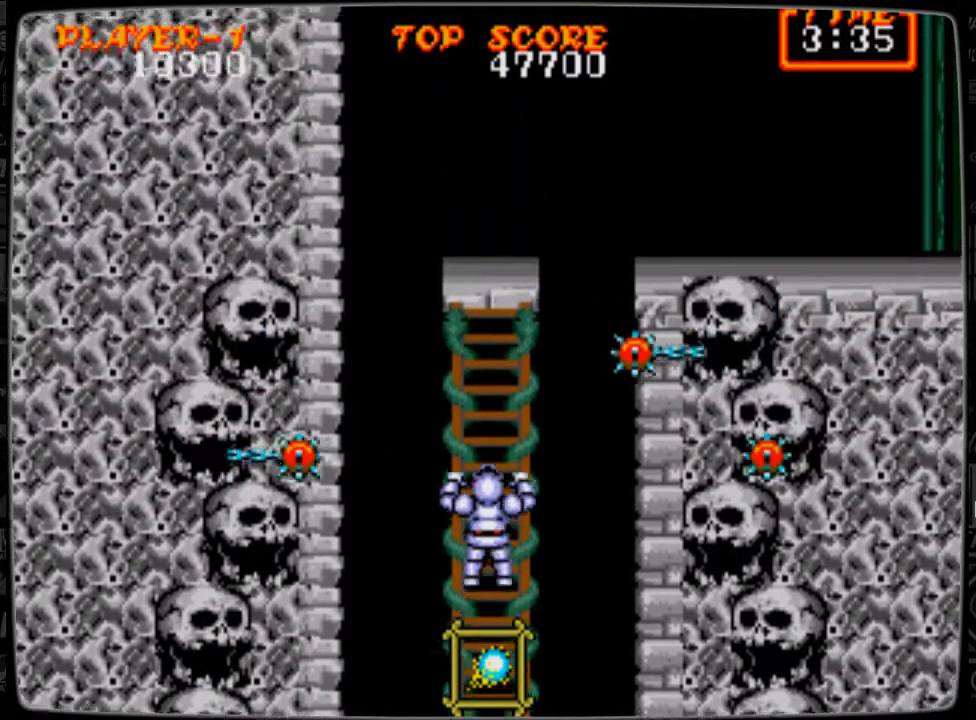
{"buttons": ["DPAD_UP"], "events": []}
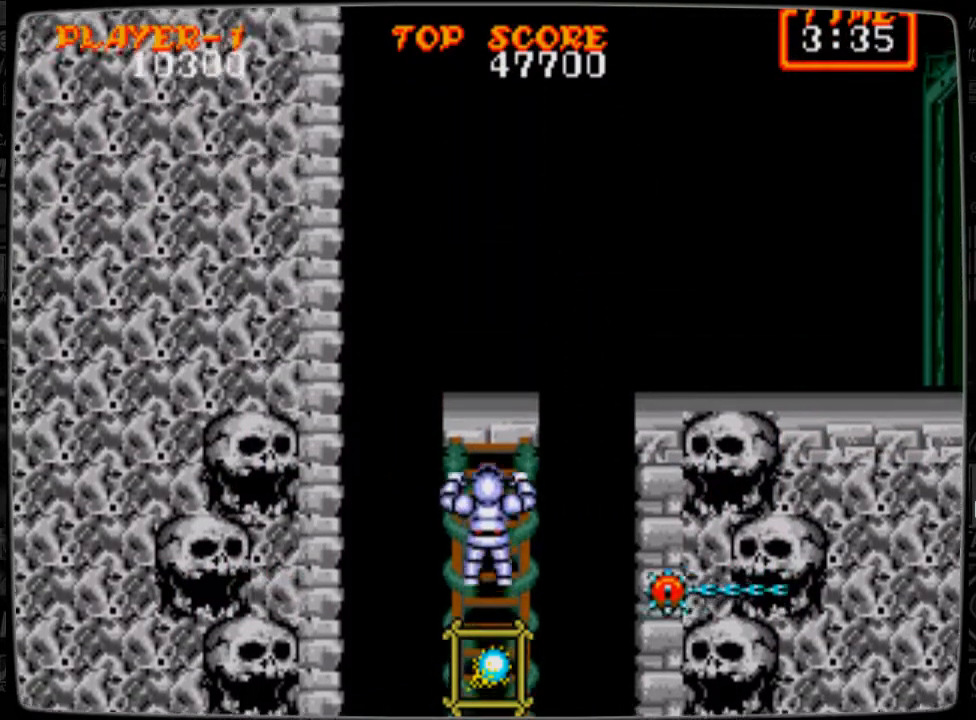
{"buttons": ["DPAD_UP"], "events": []}
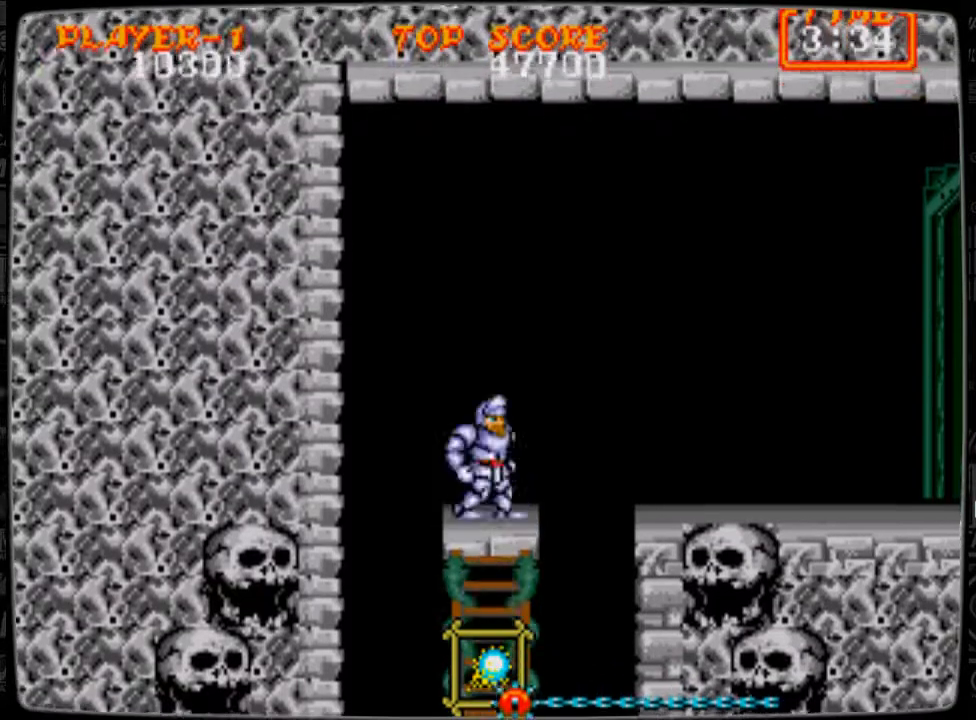
{"buttons": ["B"], "events": [[42, "DPAD_UP", "up"], [167, "DPAD_RIGHT", "down"], [209, "A", "down"], [334, "A", "up"], [376, "B", "down"], [417, "B", "up"], [459, "DPAD_RIGHT", "up"], [501, "B", "down"]]}